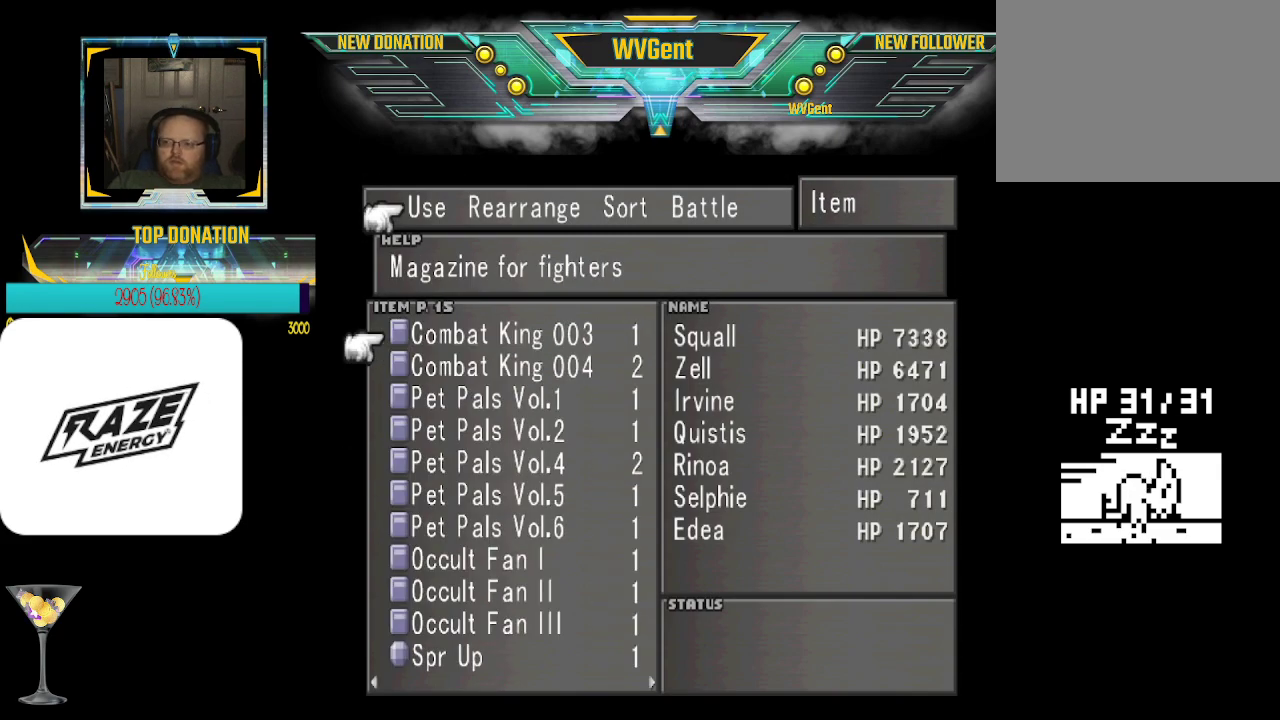
Gameplay with a controller (PlayStation layout); each line is a JSON object with the inputs held at the frame after it. "events" lists button and stick changes between this image and that frame as [ms after this image, input, new state], when the widget could be followed in between. Not read: right_stick.
{"buttons": [], "left_stick": "center", "events": [[167, "left_stick", "right"], [333, "left_stick", "center"]]}
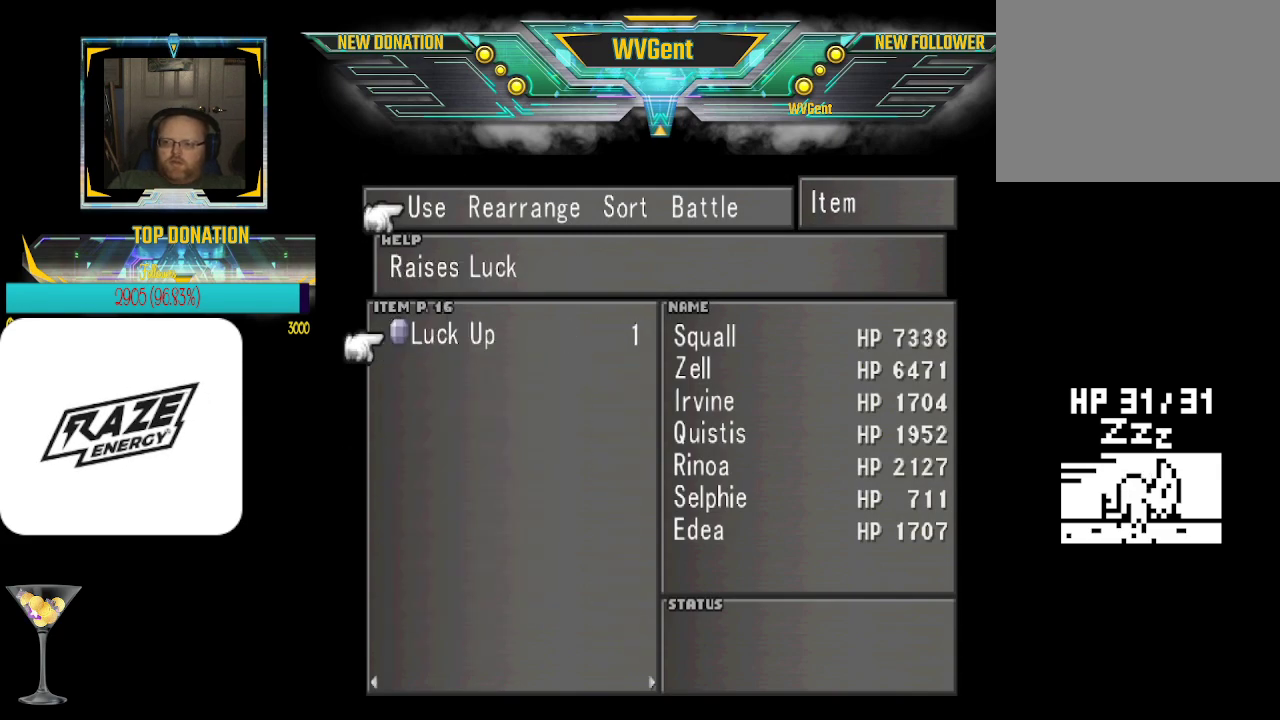
{"buttons": [], "left_stick": "center", "events": [[33, "CROSS", "down"], [100, "CROSS", "up"]]}
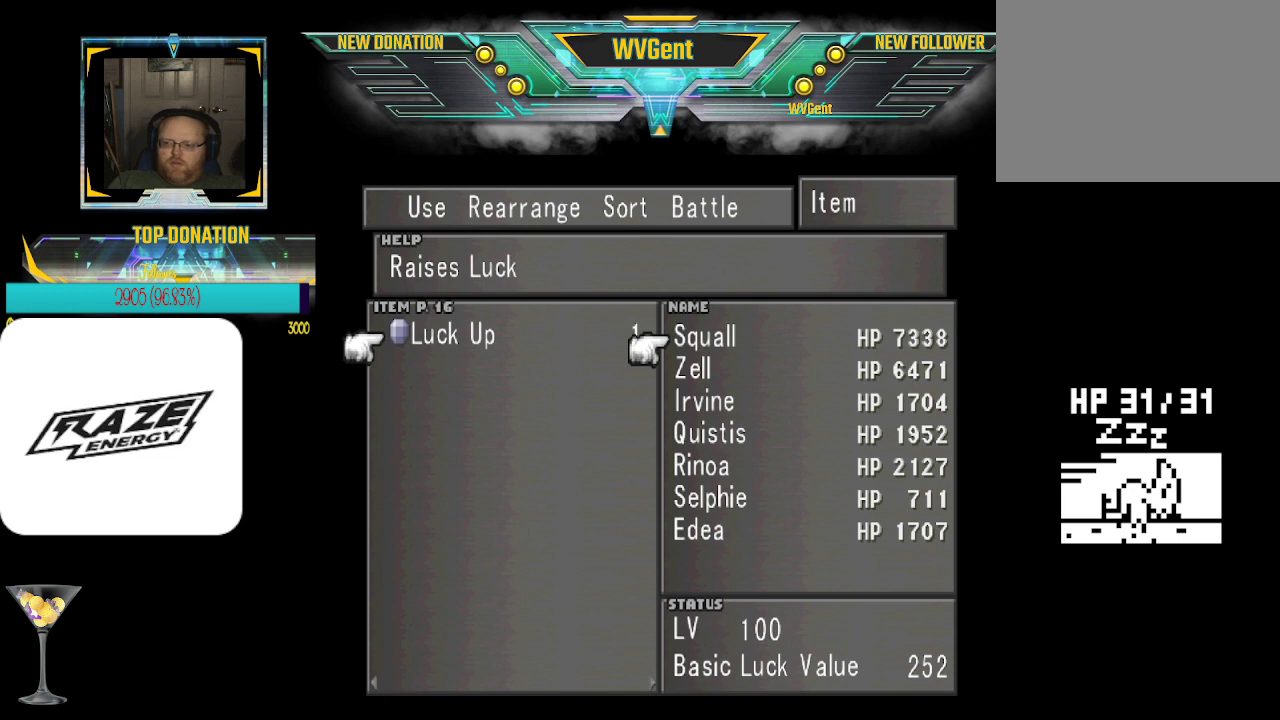
{"buttons": [], "left_stick": "center", "events": [[267, "CROSS", "down"], [367, "CROSS", "up"]]}
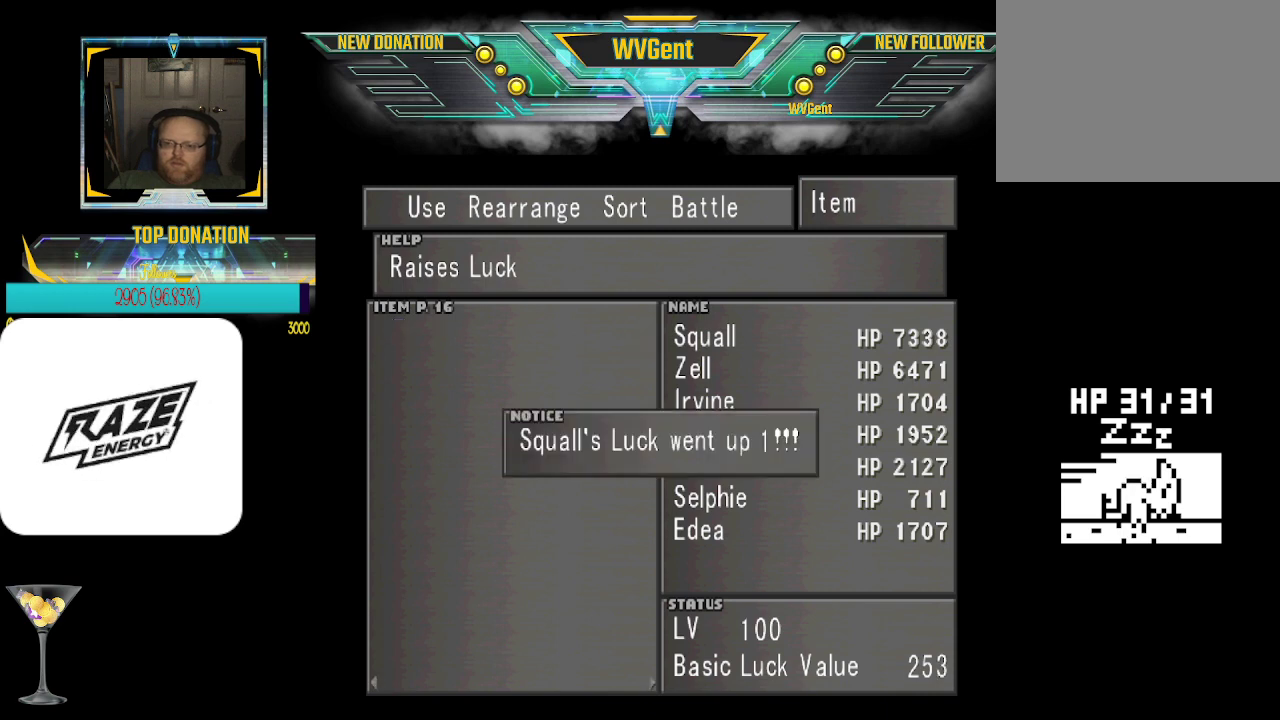
{"buttons": [], "left_stick": "center", "events": [[67, "CROSS", "down"], [167, "CROSS", "up"], [367, "left_stick", "left"], [467, "left_stick", "center"]]}
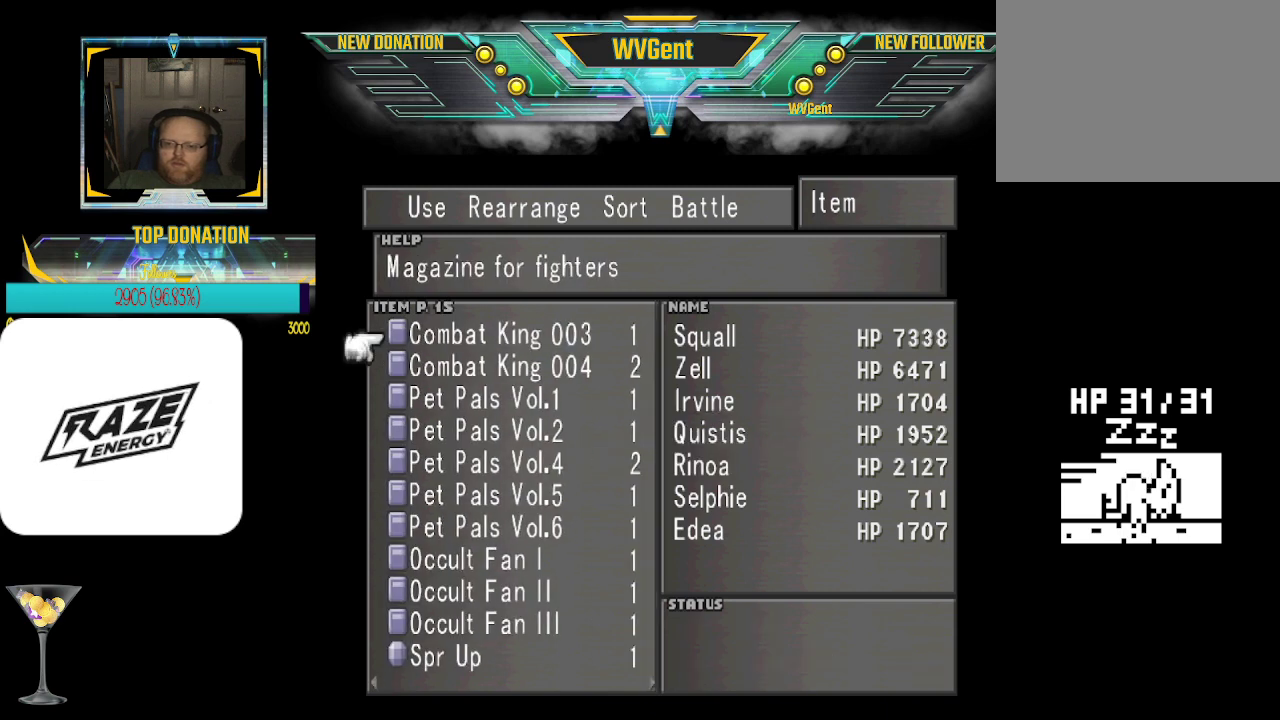
{"buttons": [], "left_stick": "center", "events": [[233, "left_stick", "up"], [367, "left_stick", "center"]]}
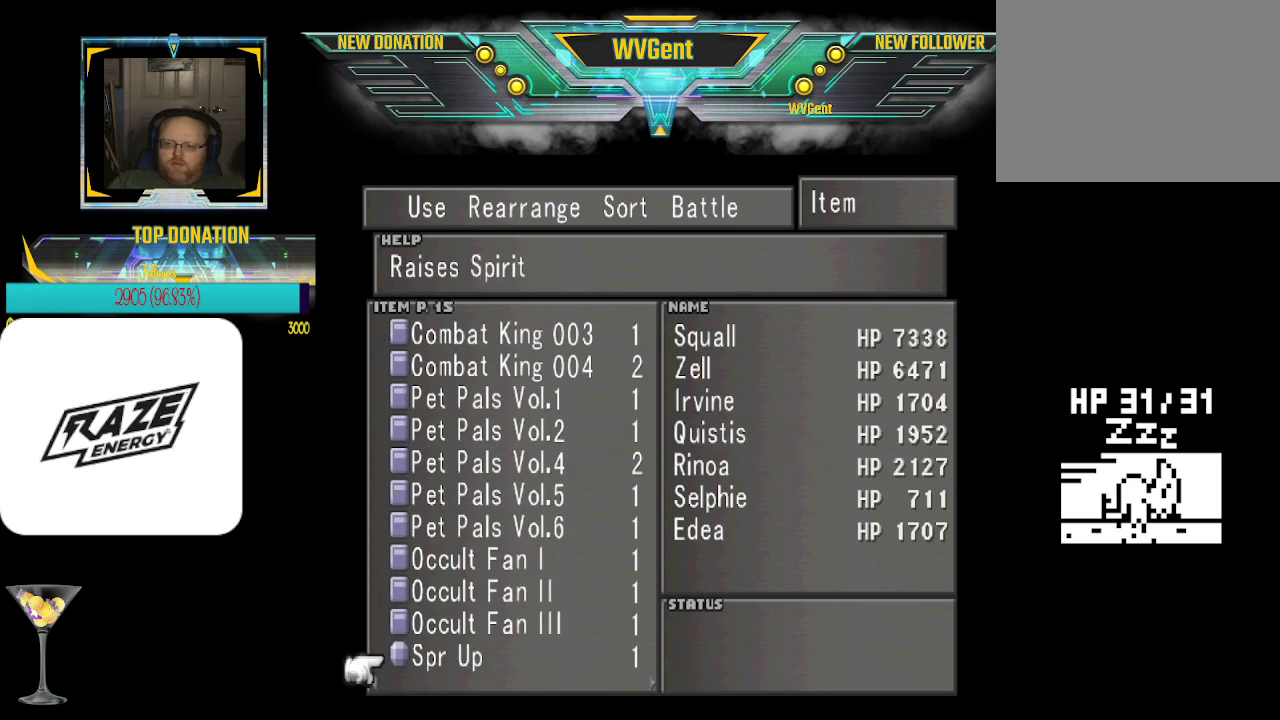
{"buttons": [], "left_stick": "center", "events": [[67, "CROSS", "down"], [200, "CROSS", "up"]]}
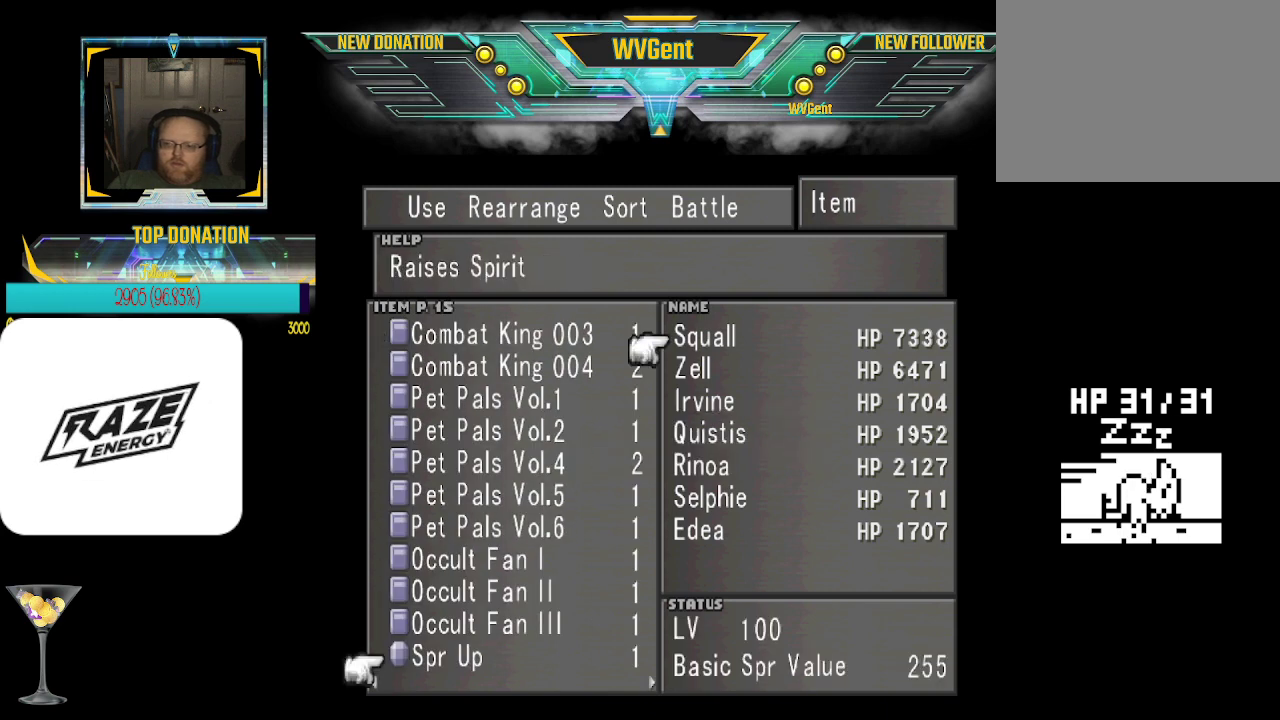
{"buttons": [], "left_stick": "center", "events": []}
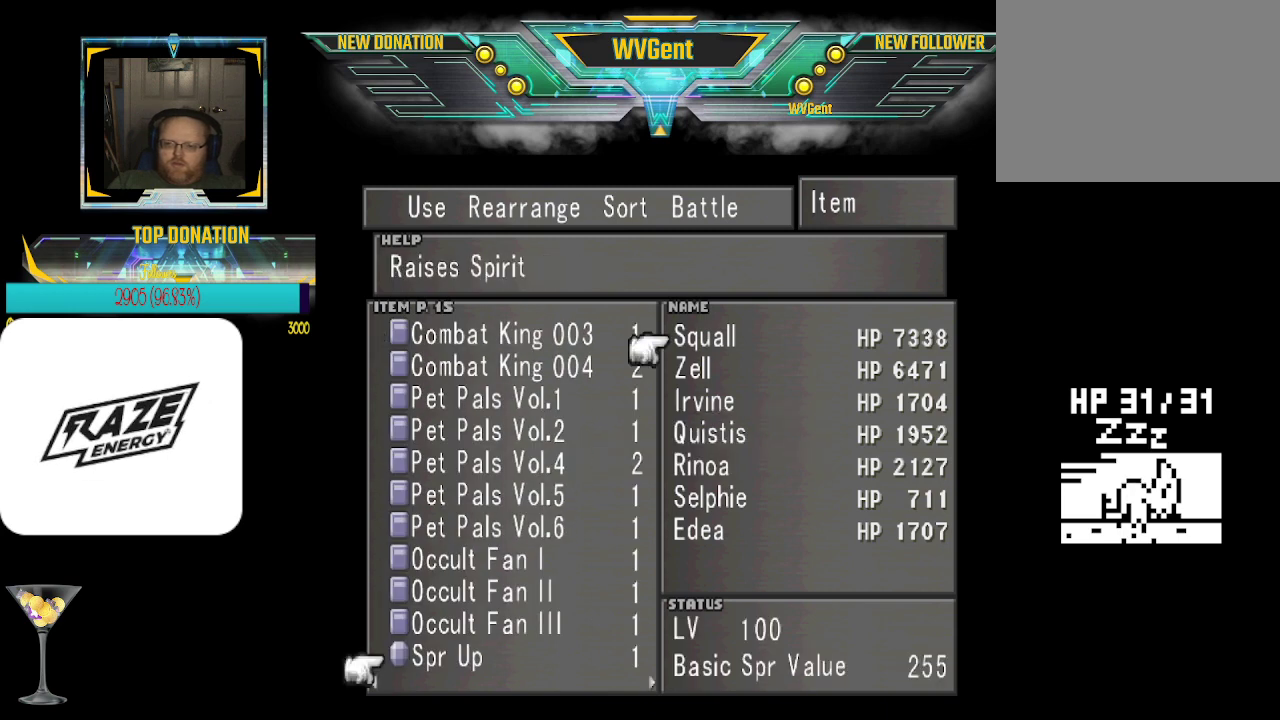
{"buttons": [], "left_stick": "center", "events": [[33, "left_stick", "down"], [200, "left_stick", "center"]]}
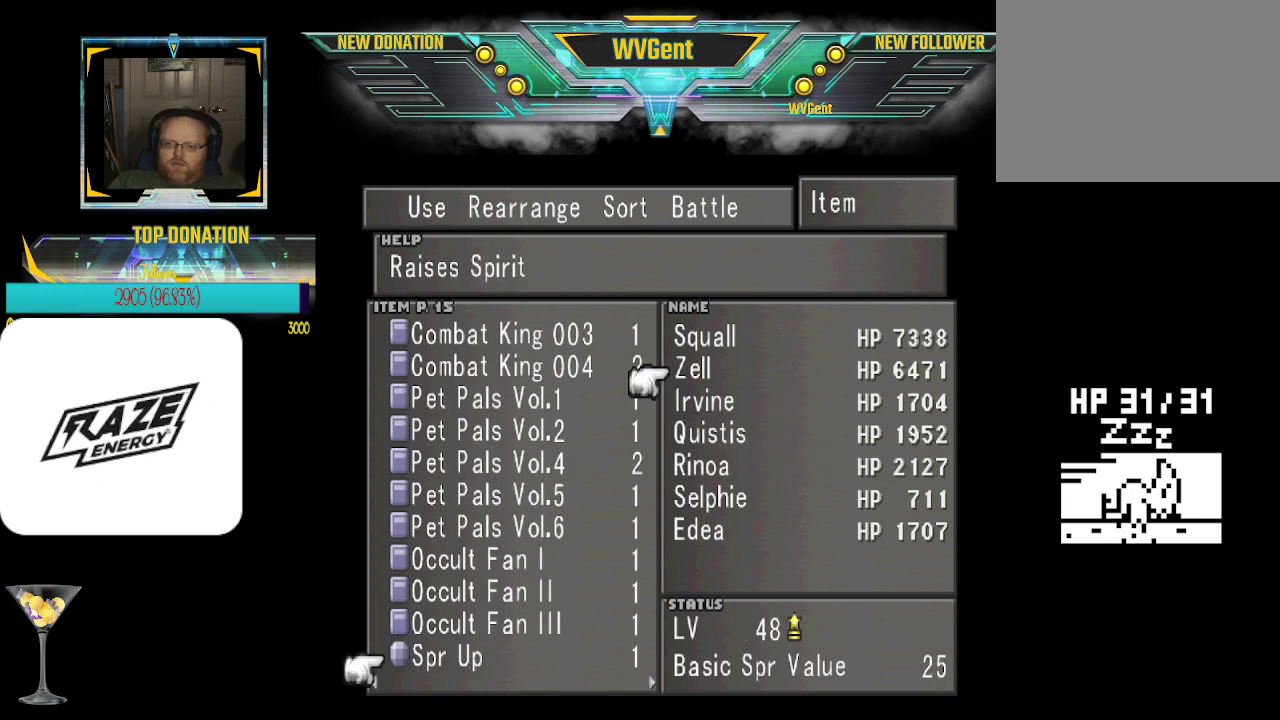
{"buttons": [], "left_stick": "center", "events": [[100, "CROSS", "down"], [233, "CROSS", "up"]]}
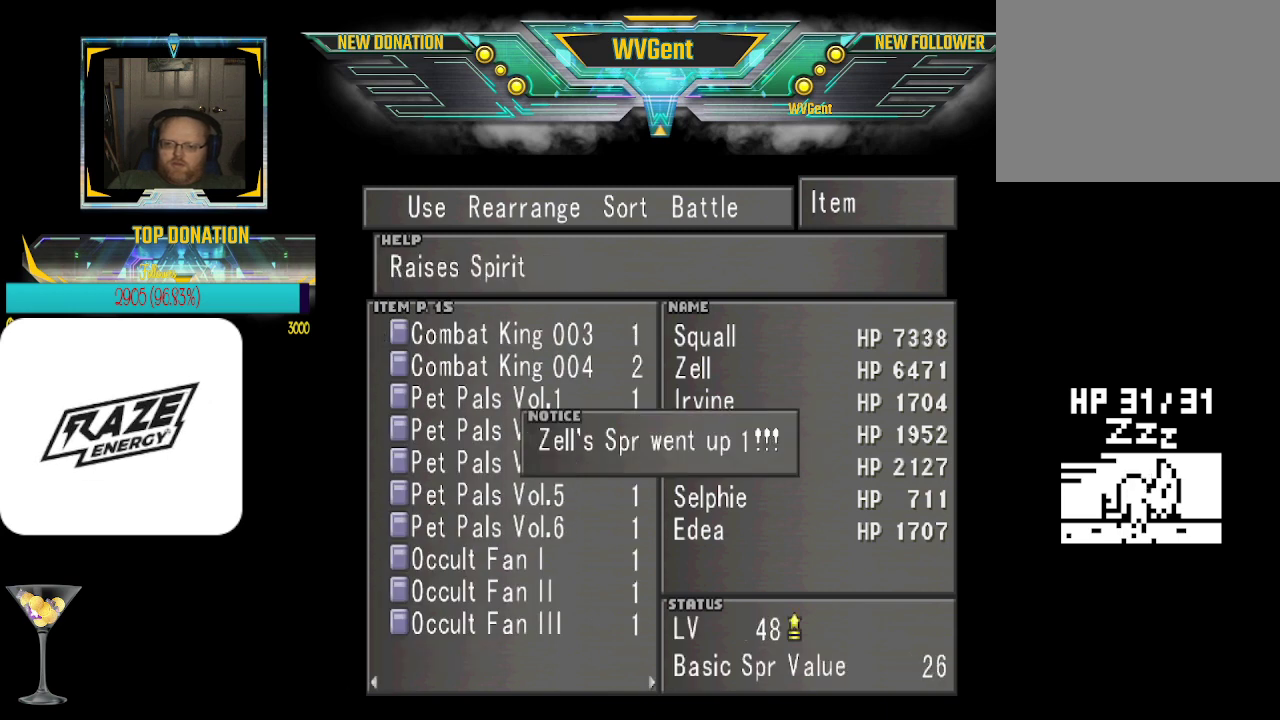
{"buttons": [], "left_stick": "center", "events": [[333, "CROSS", "down"], [467, "CROSS", "up"]]}
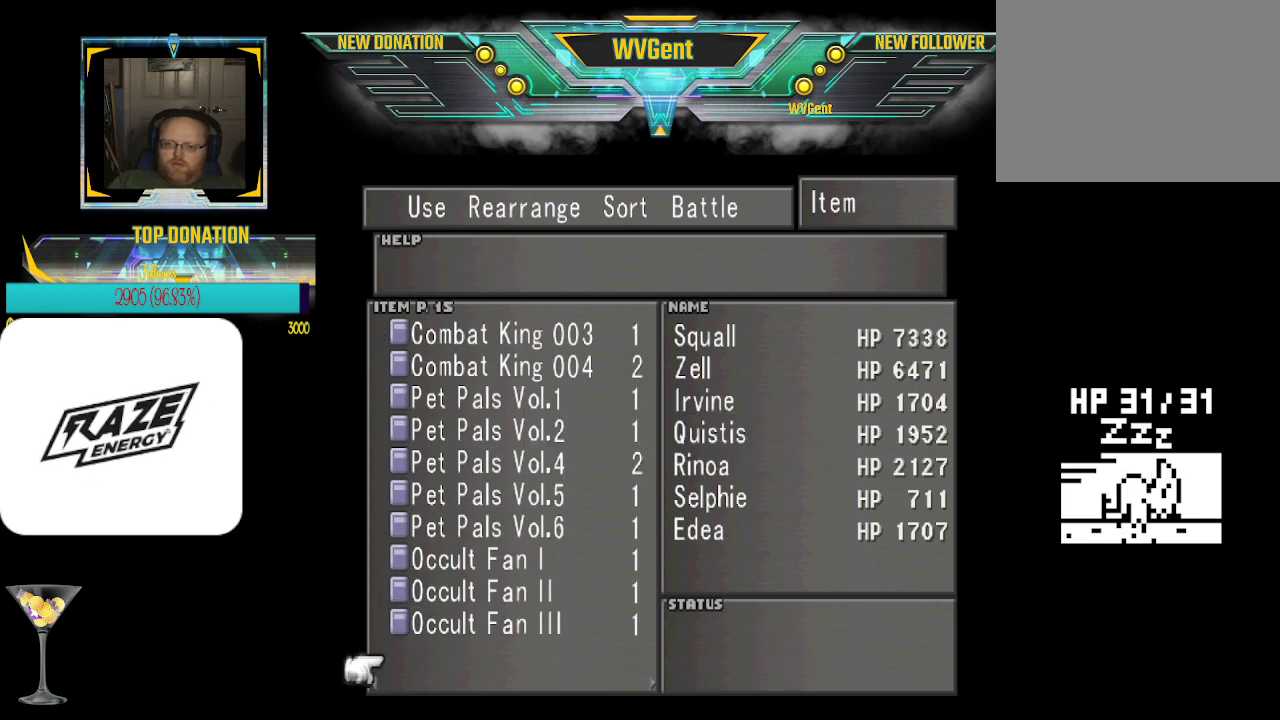
{"buttons": [], "left_stick": "center", "events": []}
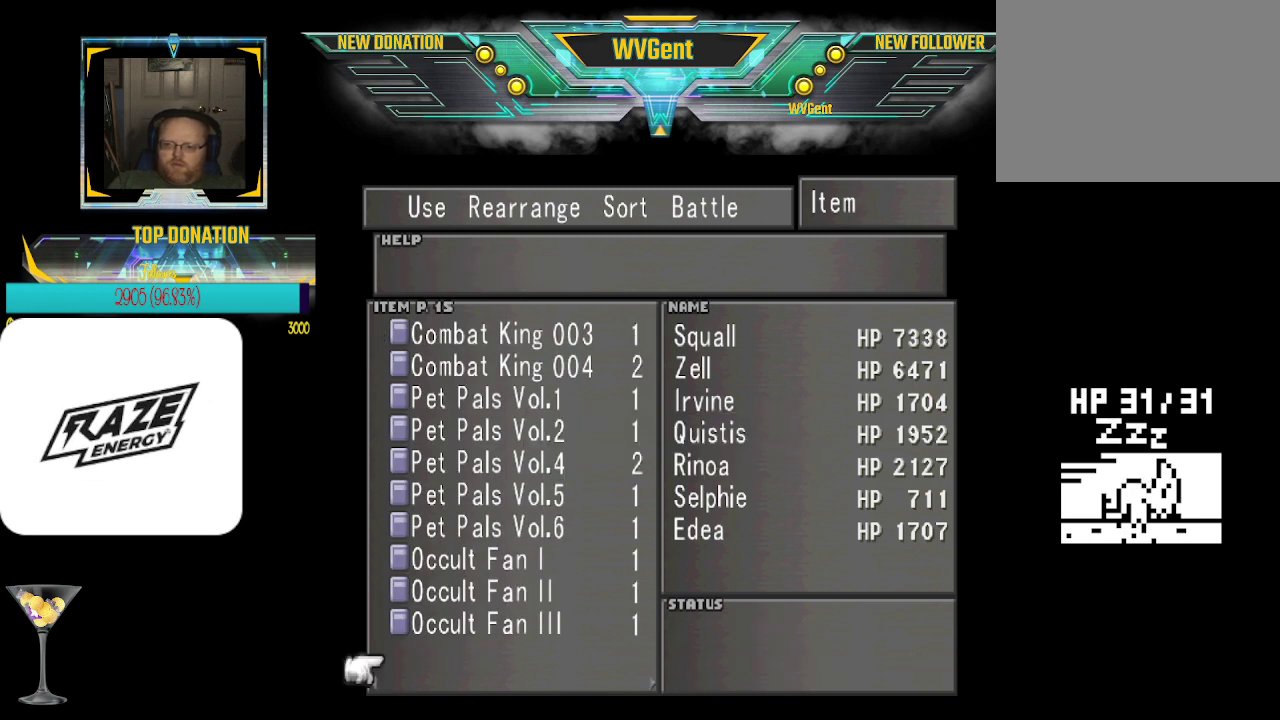
{"buttons": [], "left_stick": "center", "events": []}
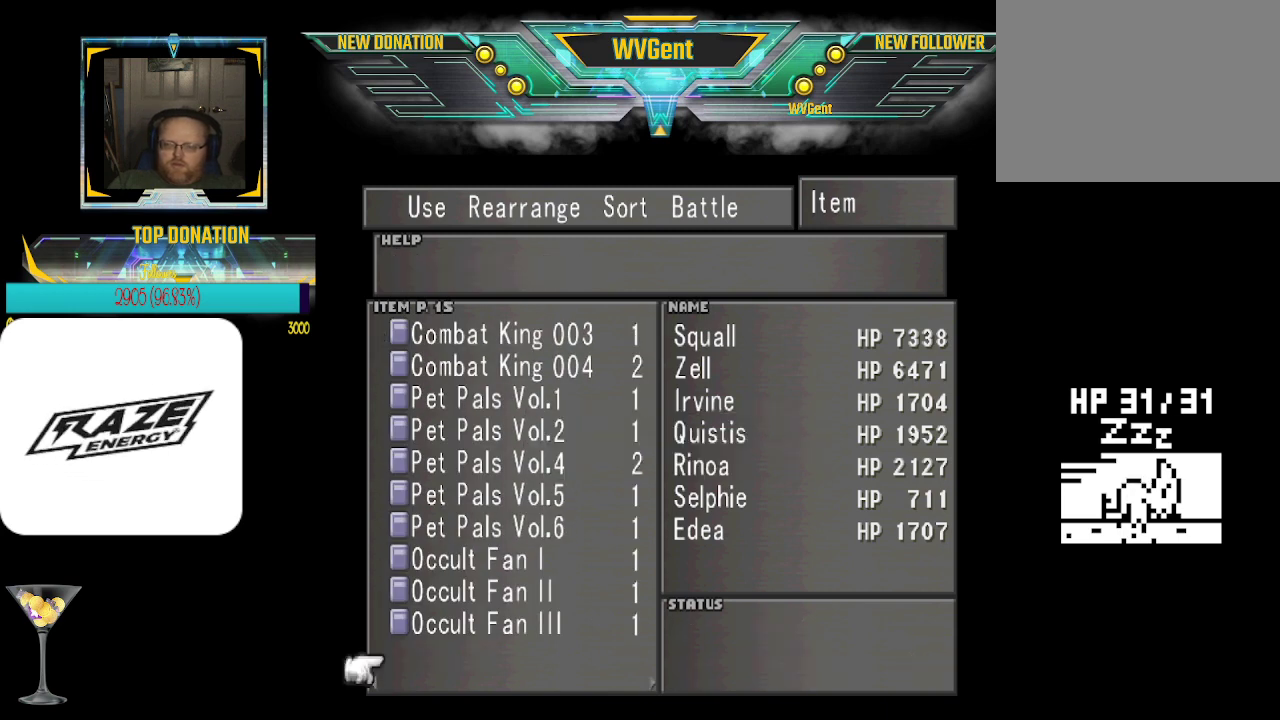
{"buttons": ["CIRCLE"], "left_stick": "center", "events": [[400, "CIRCLE", "down"]]}
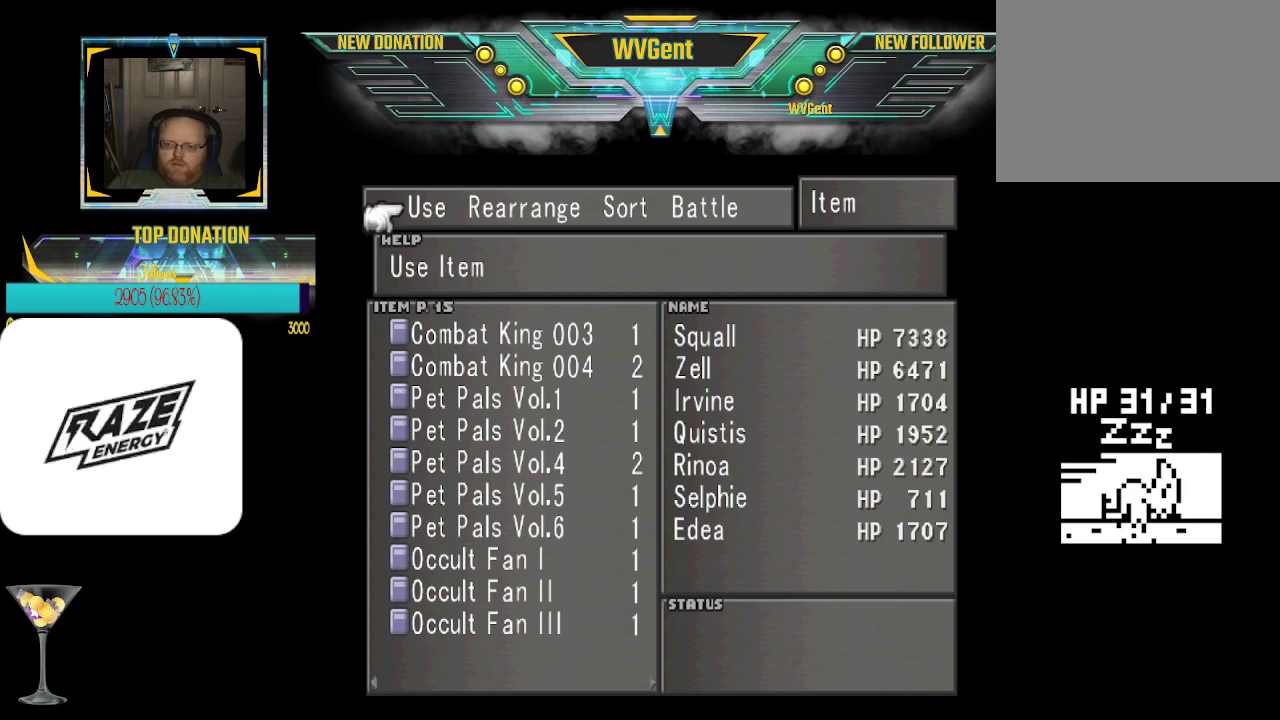
{"buttons": [], "left_stick": "center", "events": [[33, "CIRCLE", "up"], [433, "CIRCLE", "down"], [500, "CIRCLE", "up"]]}
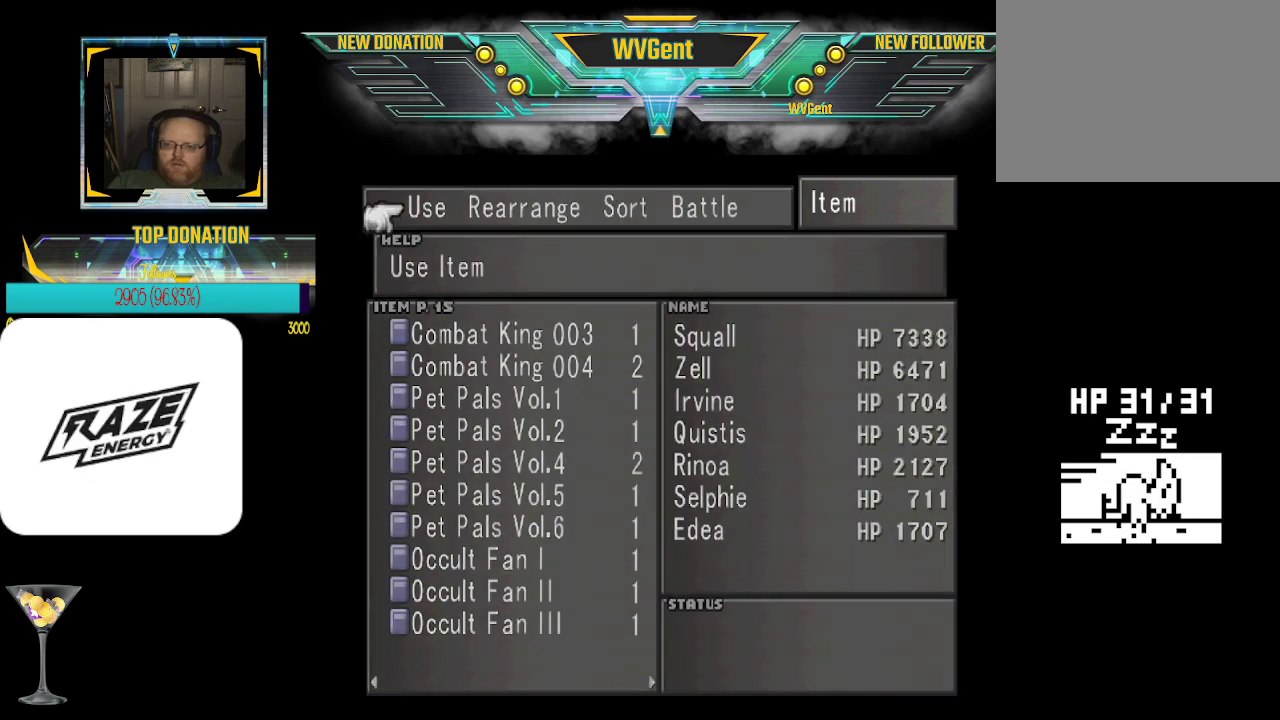
{"buttons": [], "left_stick": "center", "events": []}
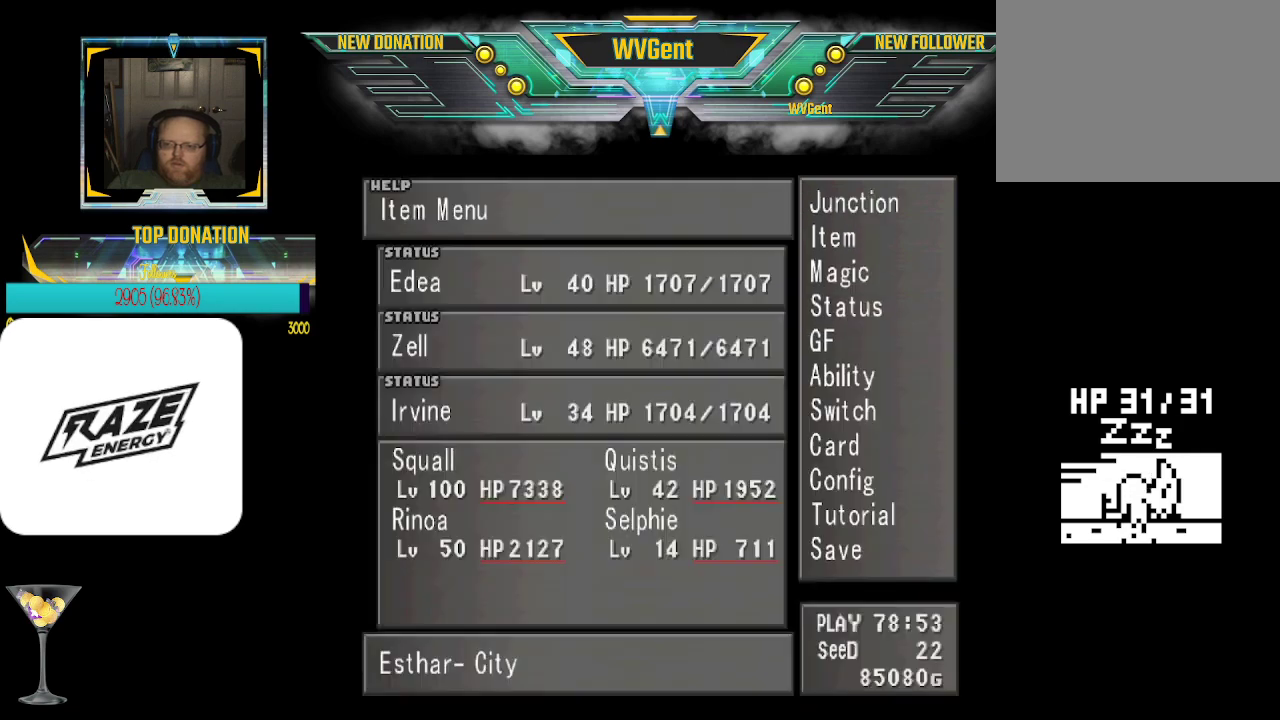
{"buttons": [], "left_stick": "center", "events": [[333, "CIRCLE", "down"], [433, "CIRCLE", "up"]]}
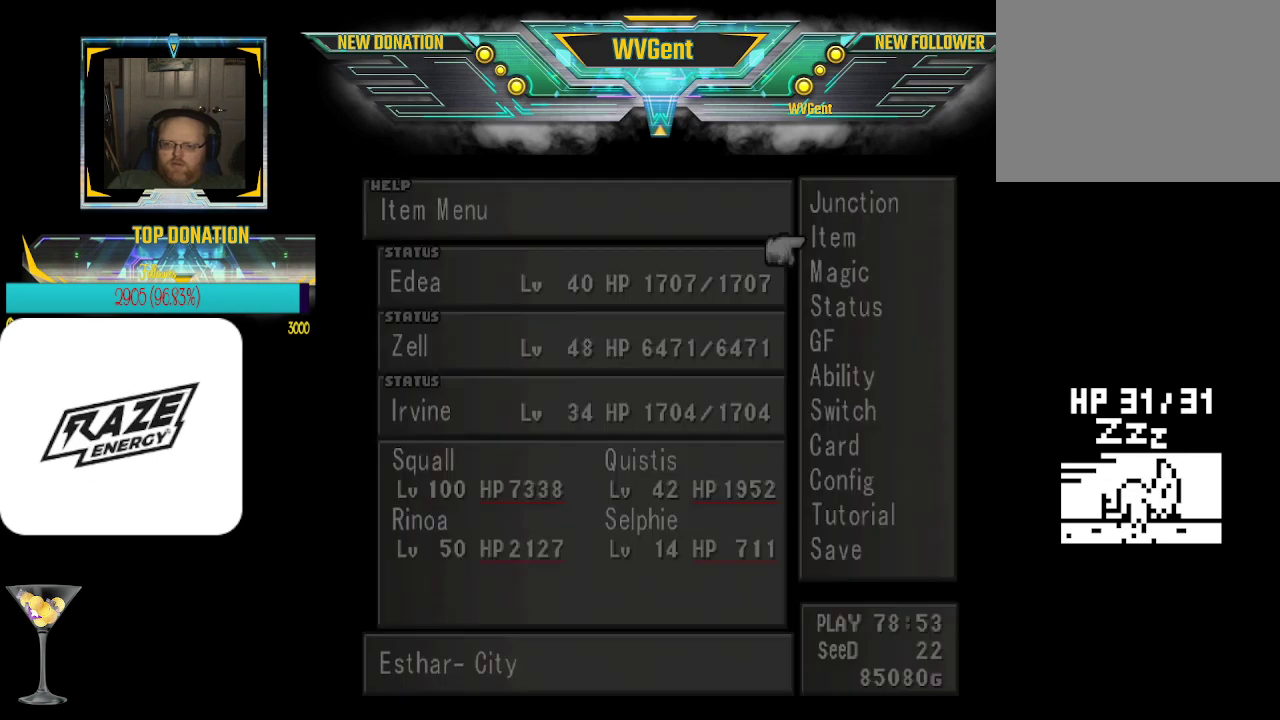
{"buttons": [], "left_stick": "center", "events": []}
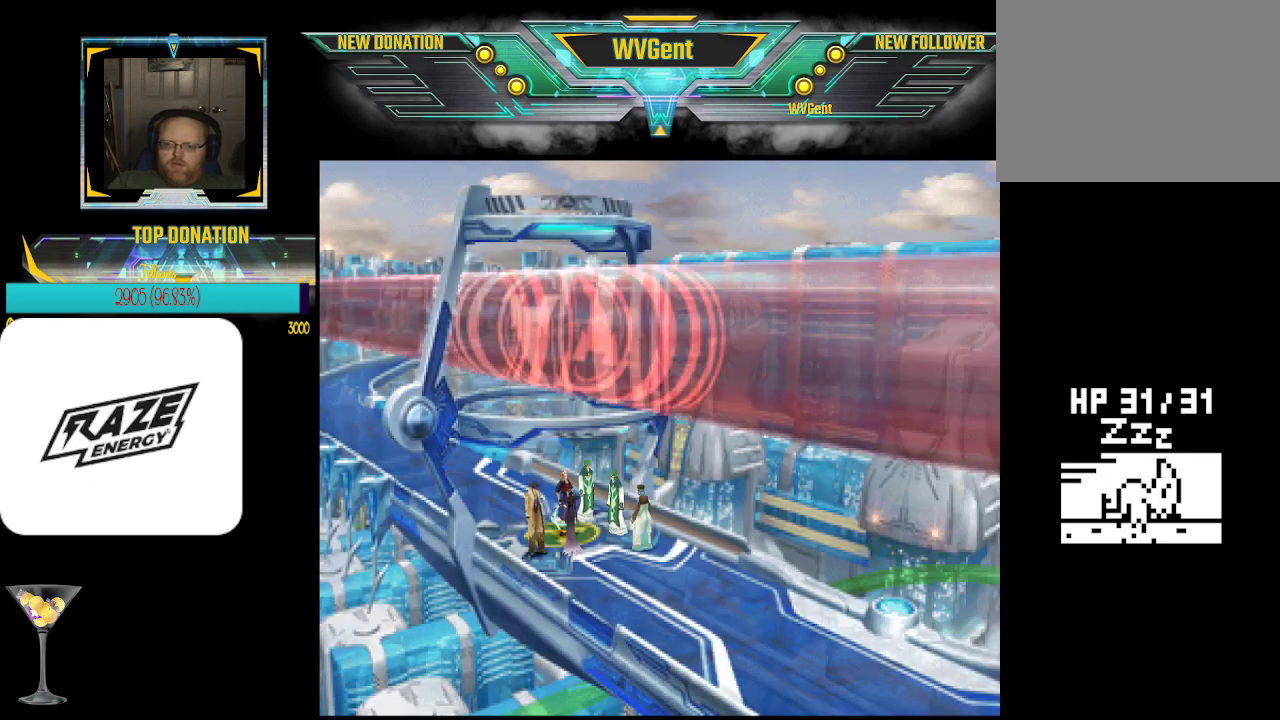
{"buttons": [], "left_stick": "center", "events": []}
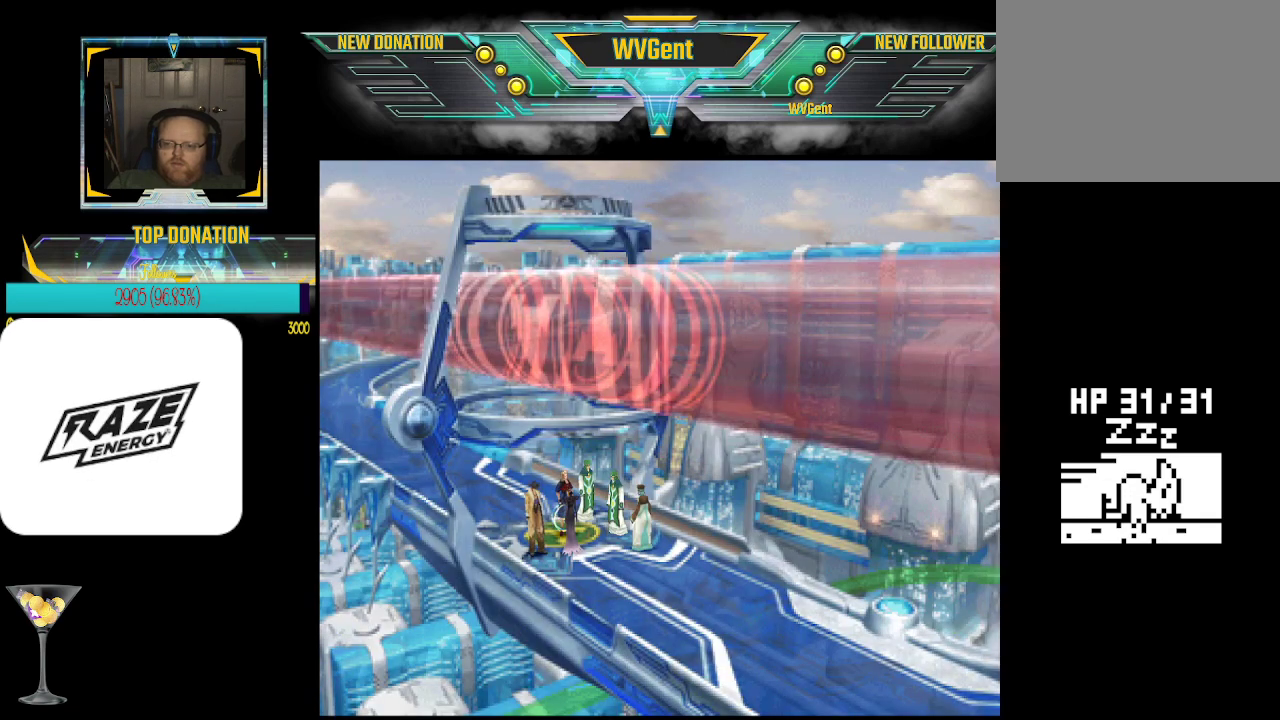
{"buttons": [], "left_stick": "center", "events": [[67, "left_stick", "down"], [233, "left_stick", "center"]]}
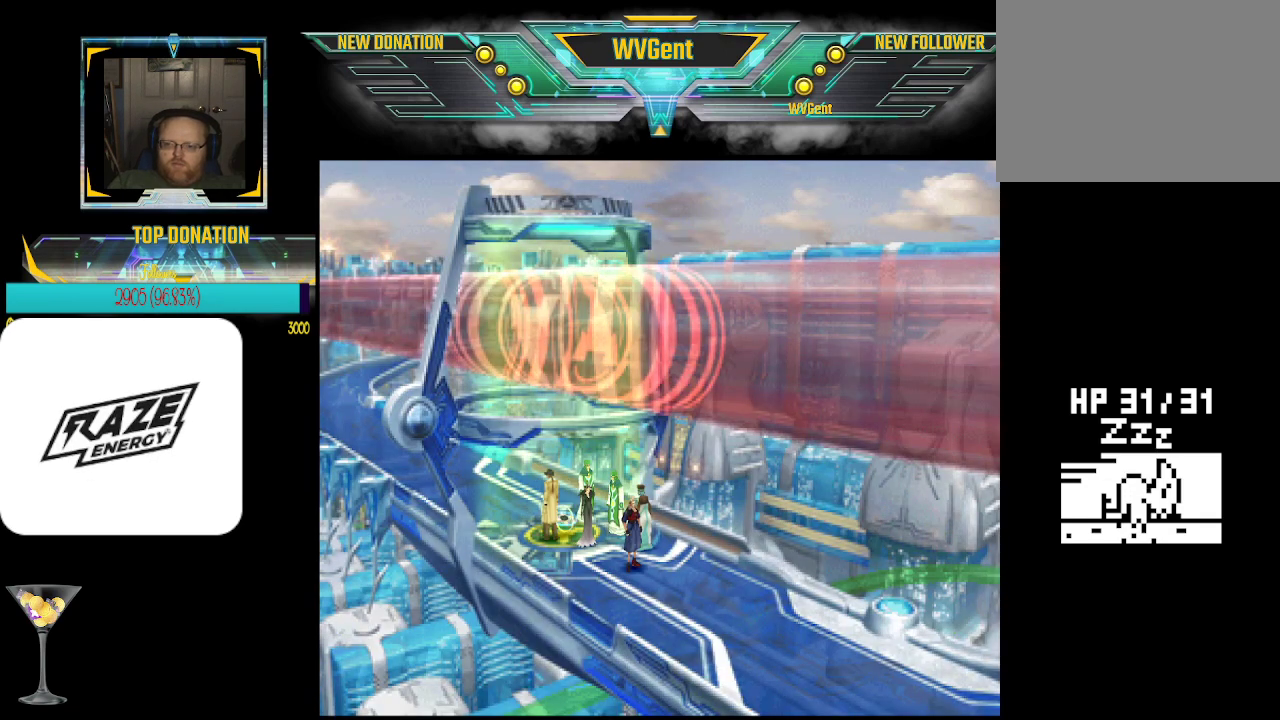
{"buttons": [], "left_stick": "center", "events": [[267, "left_stick", "up-left"], [367, "left_stick", "center"]]}
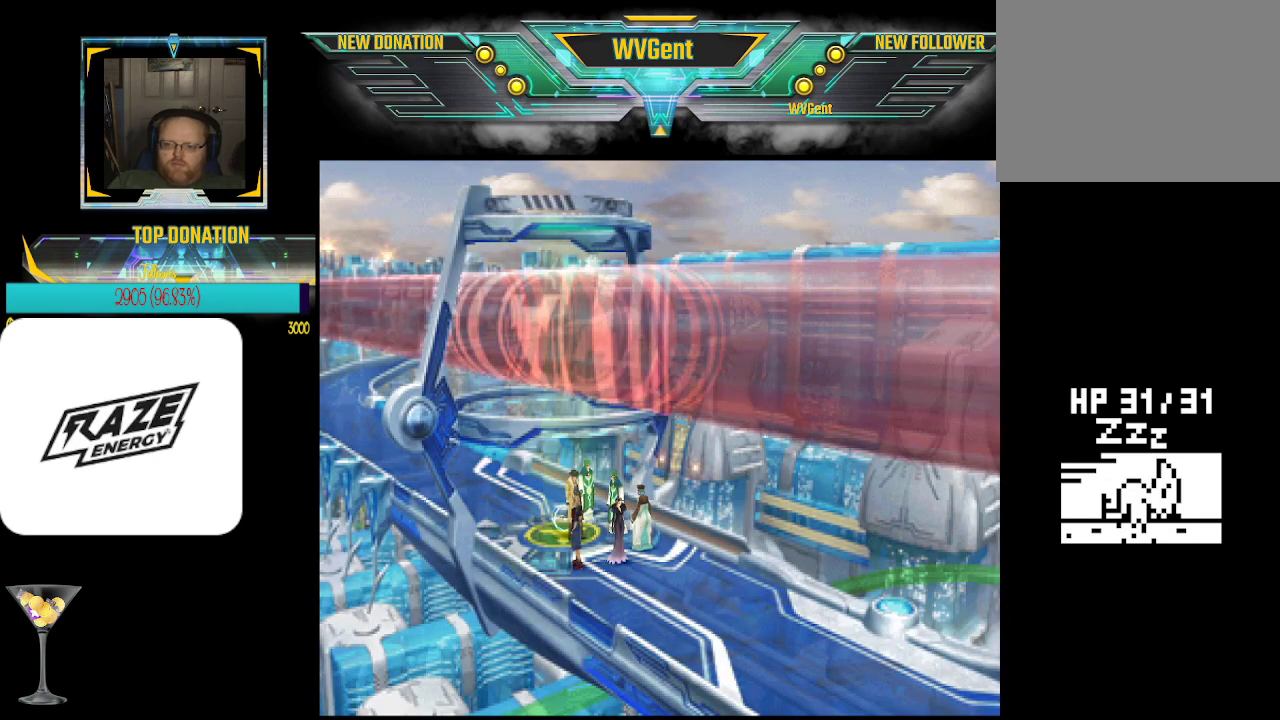
{"buttons": [], "left_stick": "down", "events": [[500, "left_stick", "down"]]}
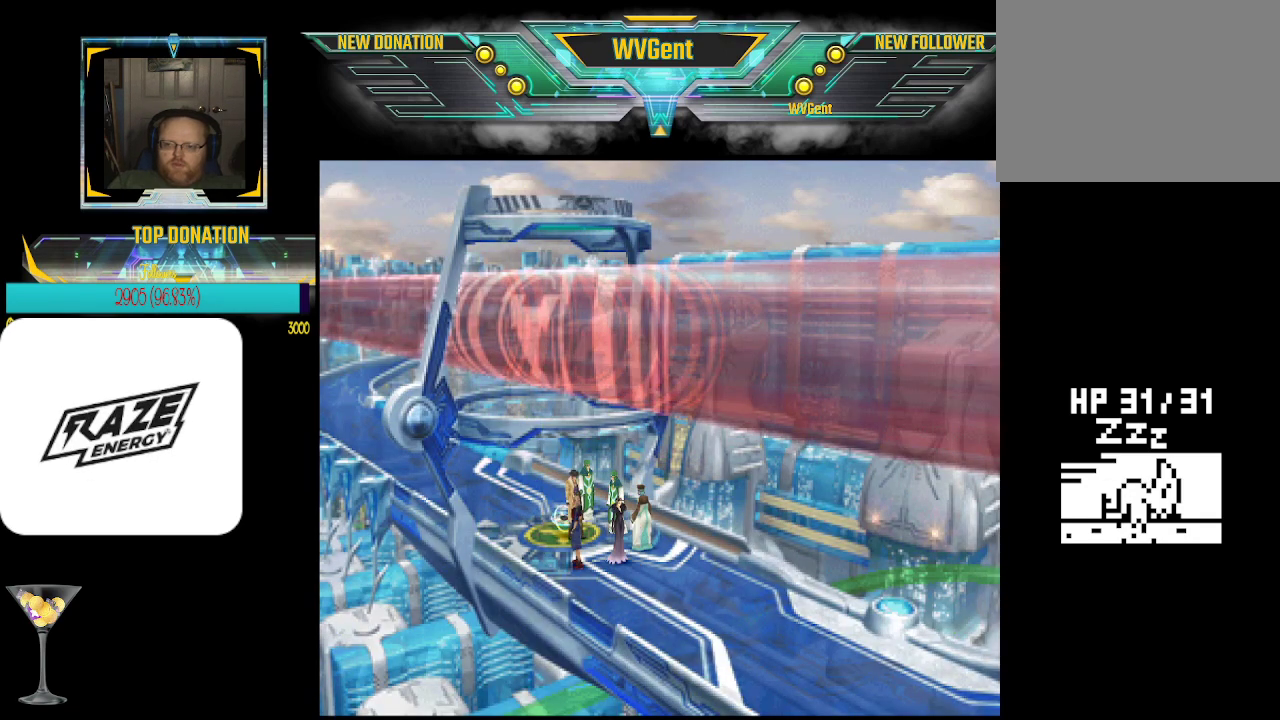
{"buttons": [], "left_stick": "center", "events": [[33, "left_stick", "down-right"], [300, "left_stick", "center"]]}
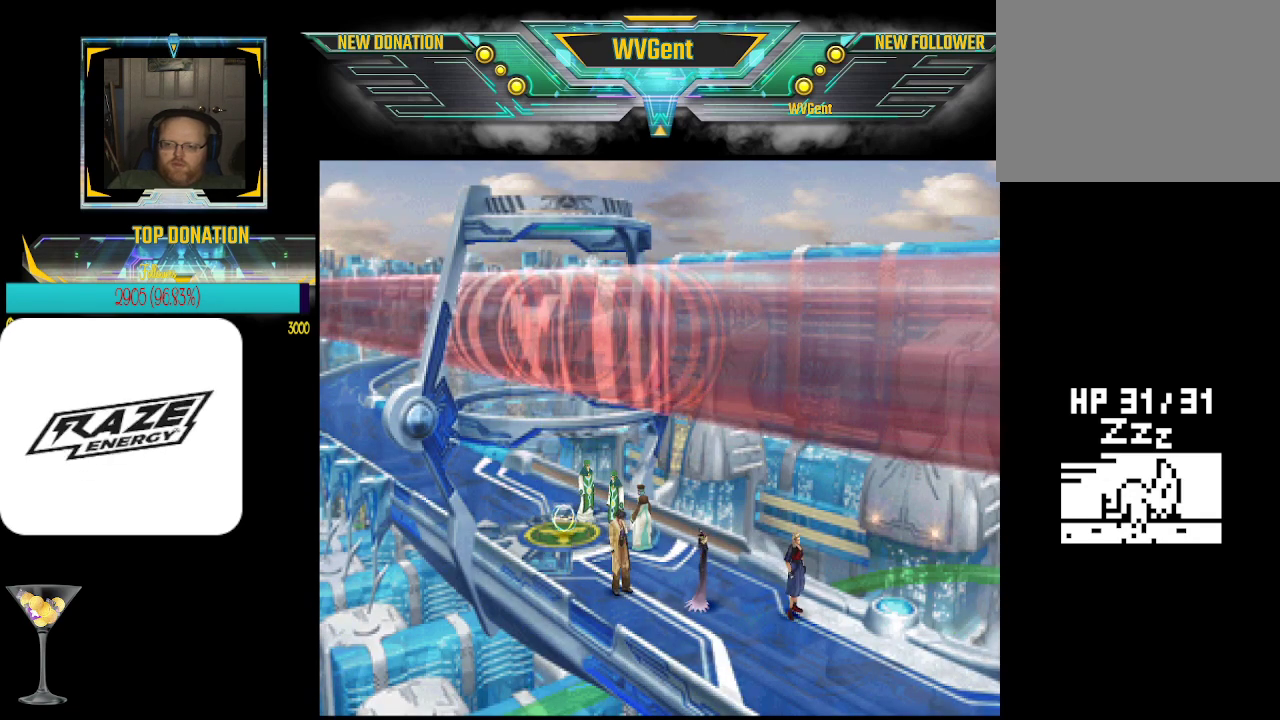
{"buttons": [], "left_stick": "down-right", "events": [[200, "left_stick", "down"], [433, "left_stick", "down-right"]]}
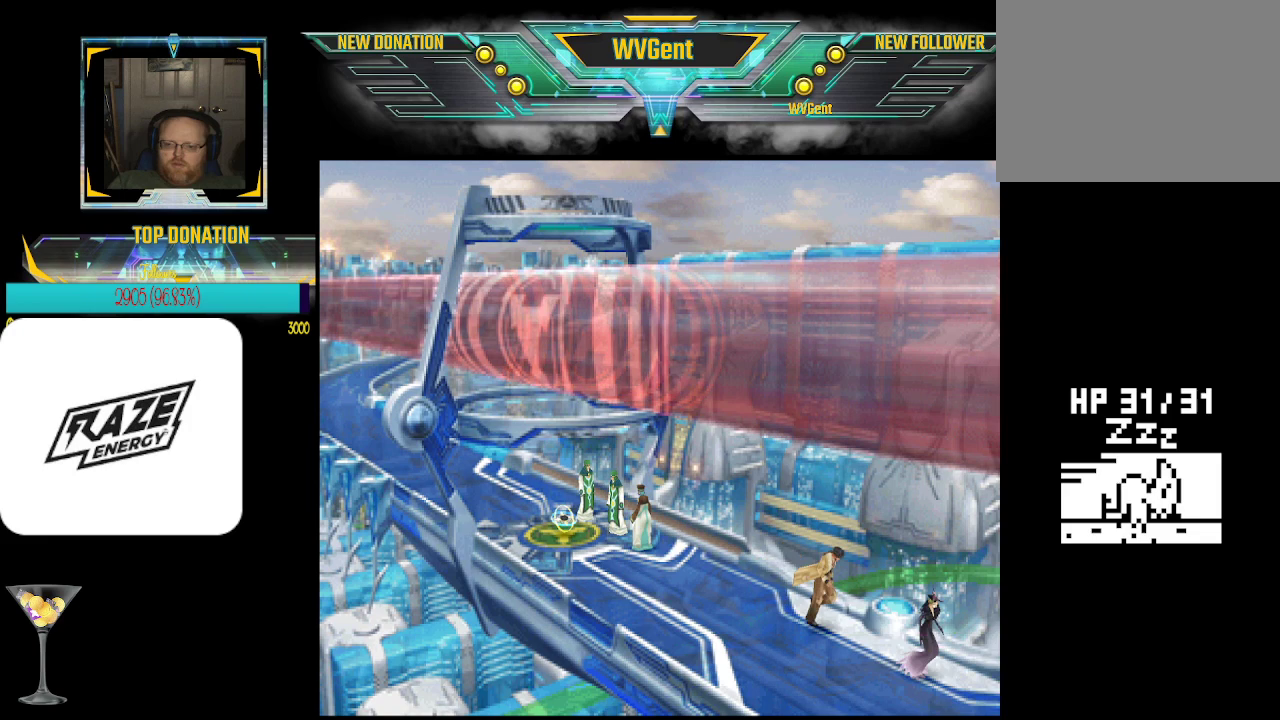
{"buttons": [], "left_stick": "center", "events": [[67, "left_stick", "down"], [200, "left_stick", "center"]]}
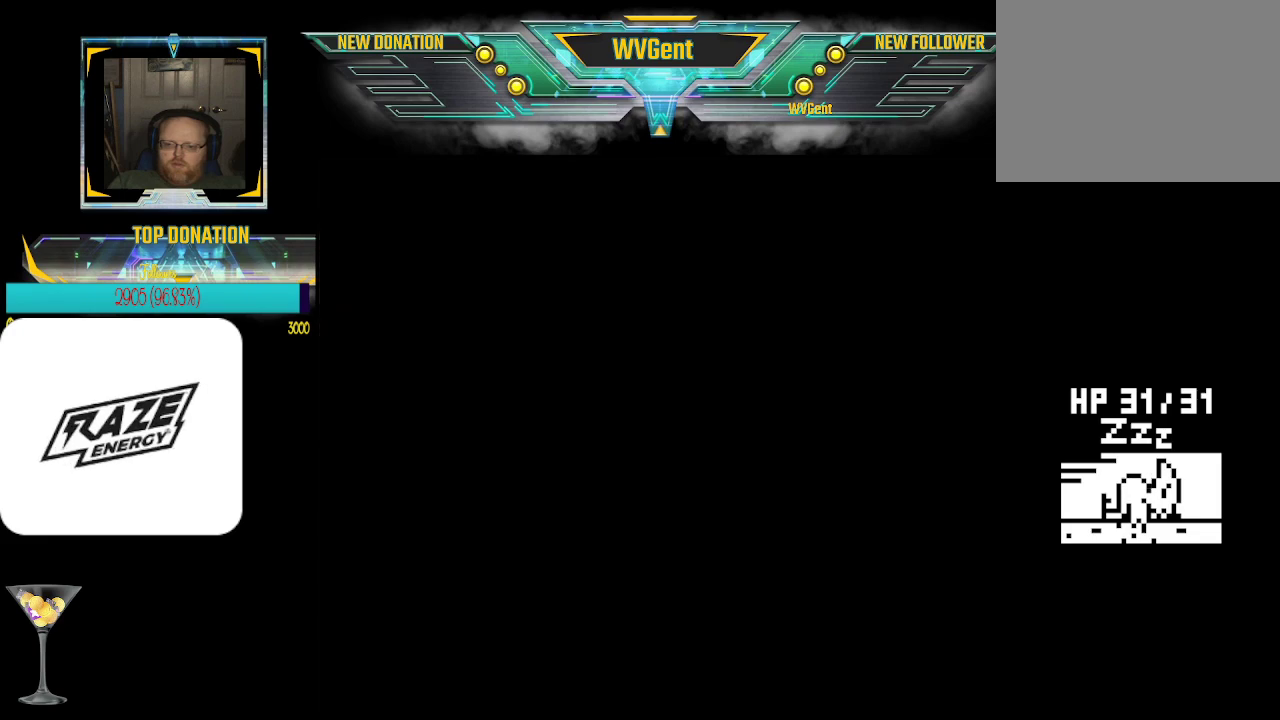
{"buttons": [], "left_stick": "down", "events": [[467, "left_stick", "down"]]}
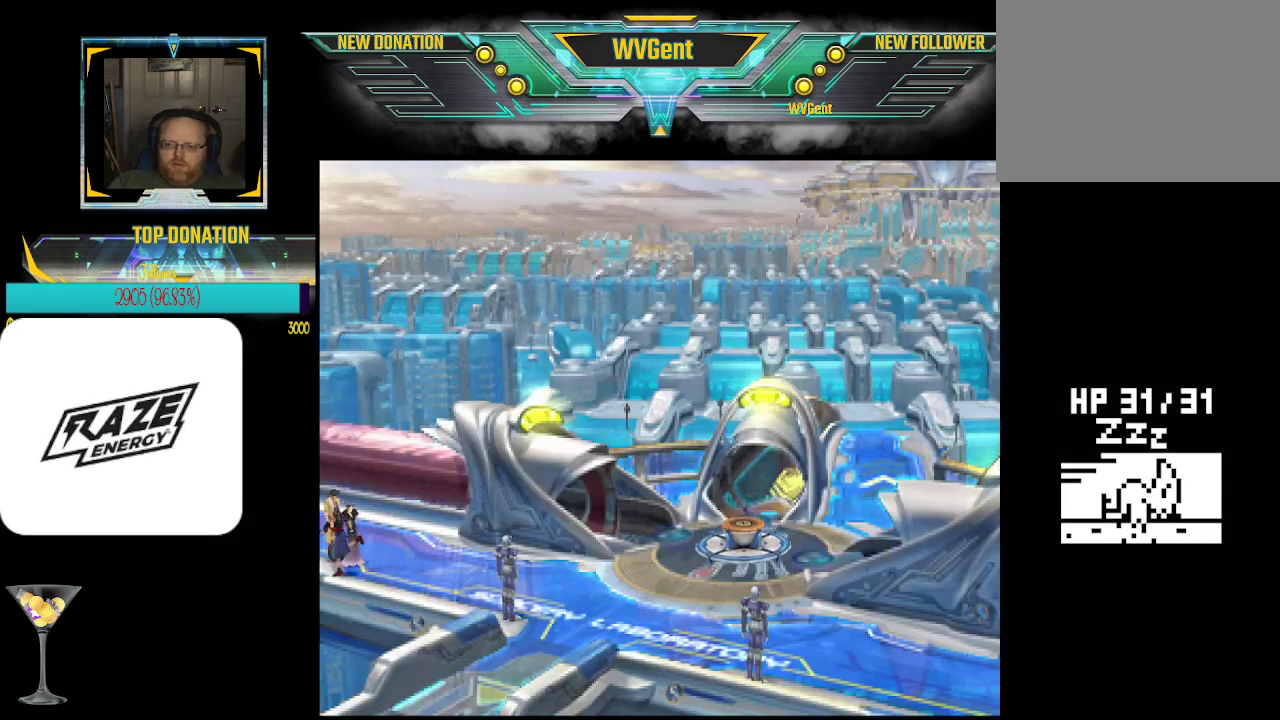
{"buttons": [], "left_stick": "right", "events": [[133, "left_stick", "down-right"], [233, "left_stick", "right"]]}
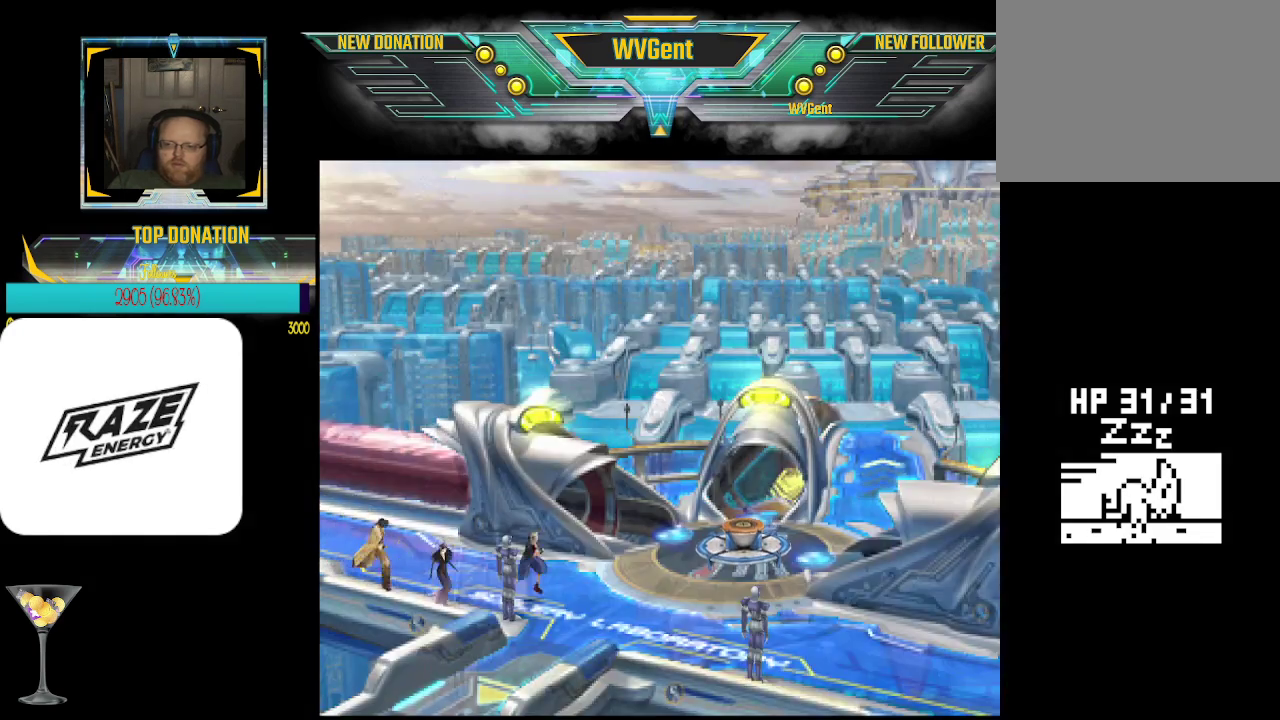
{"buttons": [], "left_stick": "down", "events": [[33, "left_stick", "down-right"], [133, "left_stick", "down"]]}
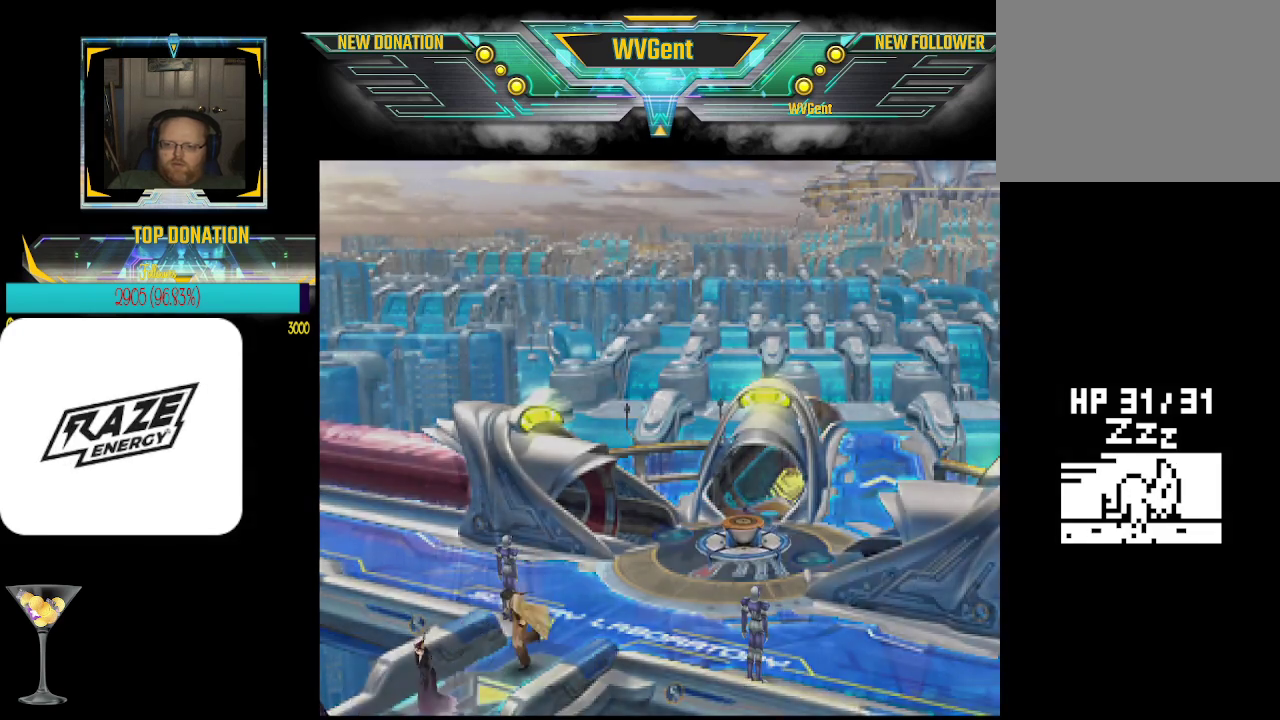
{"buttons": [], "left_stick": "center", "events": [[233, "left_stick", "center"]]}
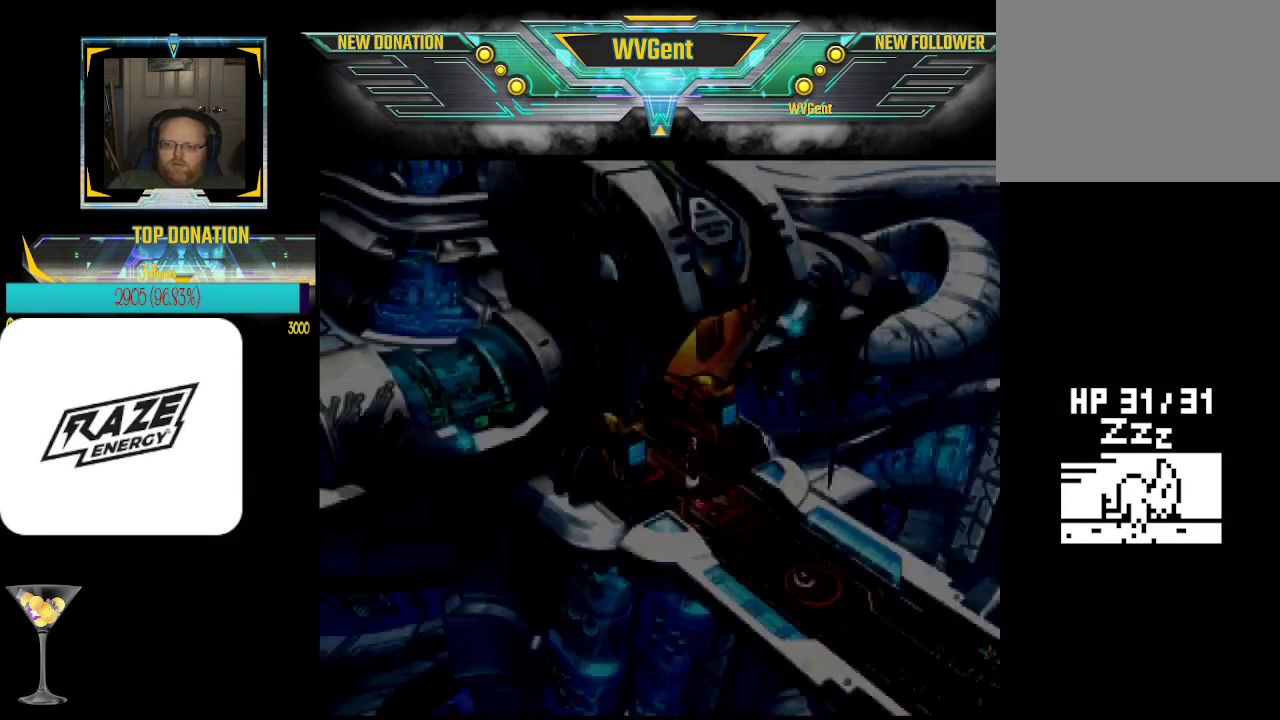
{"buttons": [], "left_stick": "up-left", "events": [[433, "left_stick", "left"], [500, "left_stick", "up-left"]]}
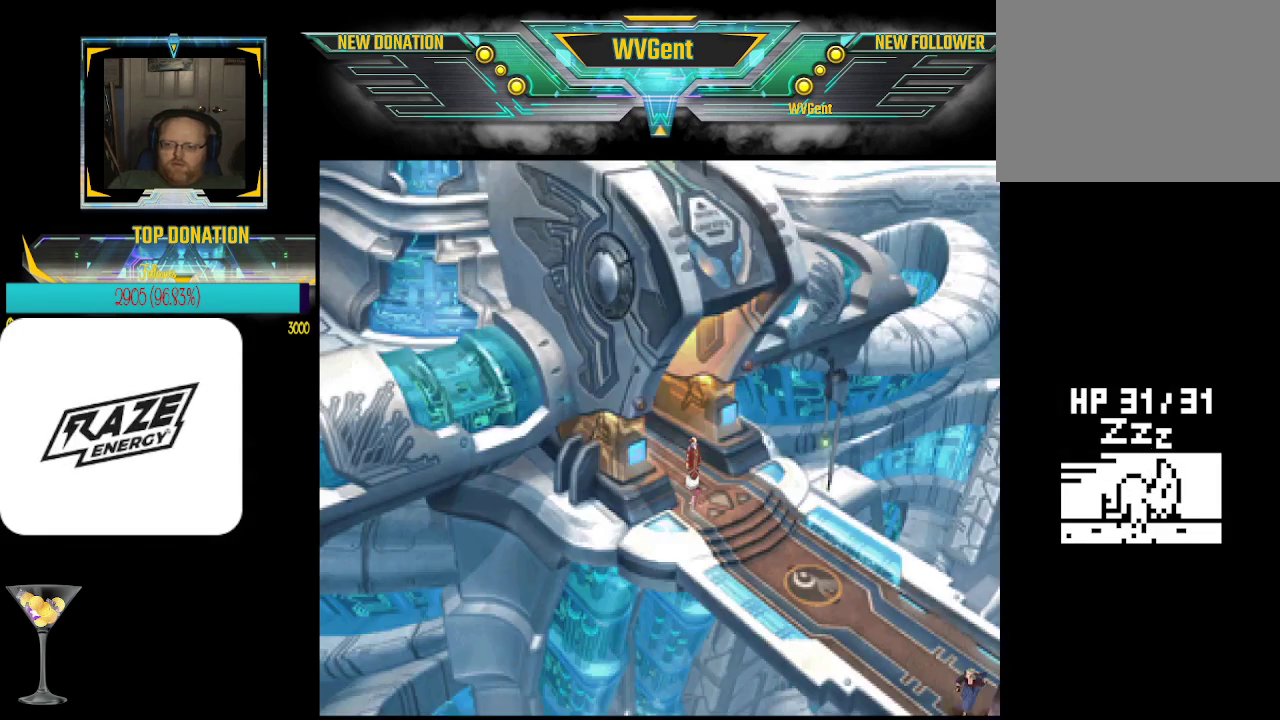
{"buttons": [], "left_stick": "up-left", "events": [[333, "left_stick", "up"], [433, "left_stick", "up-left"]]}
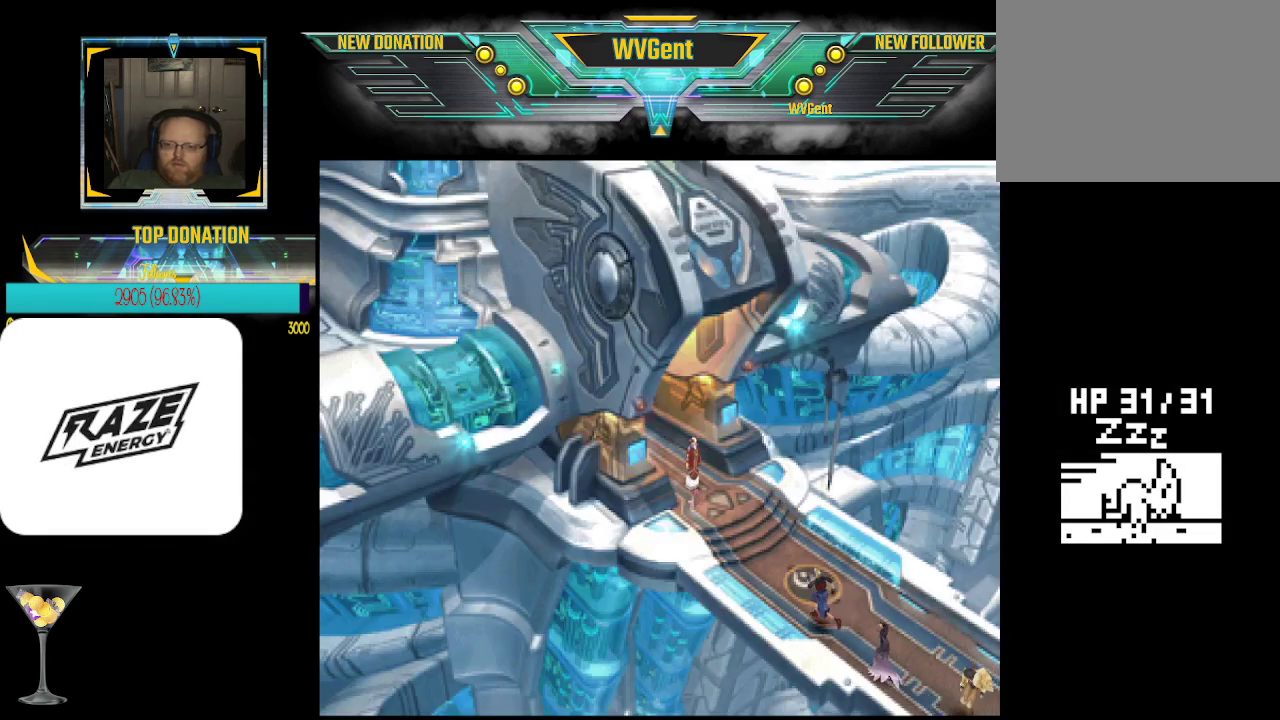
{"buttons": [], "left_stick": "up", "events": [[200, "left_stick", "up"]]}